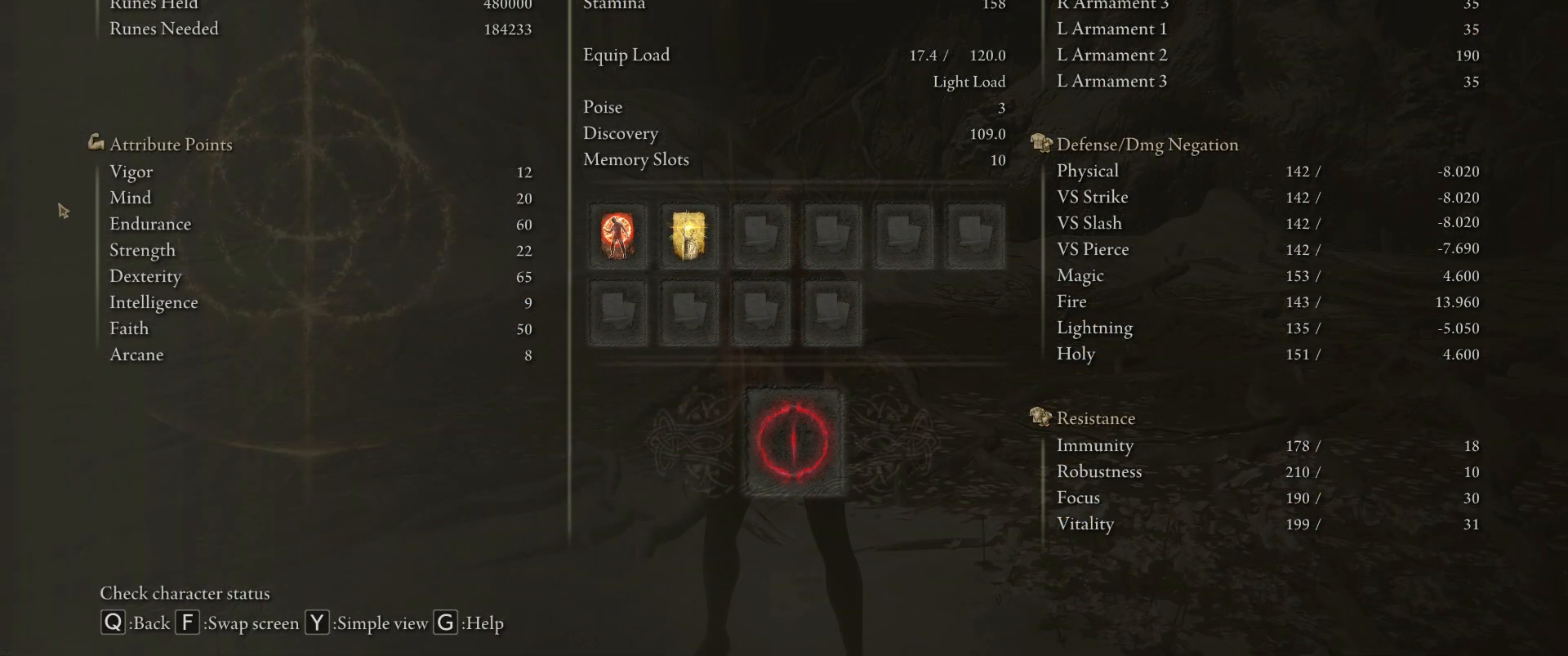
Gameplay with keyboard and mouse; each line is a JSON object with the keys and mouse buttons held at the frame after it. "events" lists presses ("down") and releases ("up") of "1", "2", "3", "4", "5", "a", "alt", "c", "caps_lock", "ctrl", "d", "e", "f", "g", "q", "r", "s", "shift", "space", "t", "tab", "v", "w", "x", "z", "mouse_left" and "mouse_wheel" between this image and that frame as [ms after this image, input, new state], when the widget could be followed in between. "mouse_left", "mouse_wheel" = the "left", "wheel" buttons of the "mouse" list. No other keys are recorded. "wheel" means that the mouse wheel is clicked or scrolled. Mouse movement is not recorded.
{"keys": [], "mouse": [], "events": []}
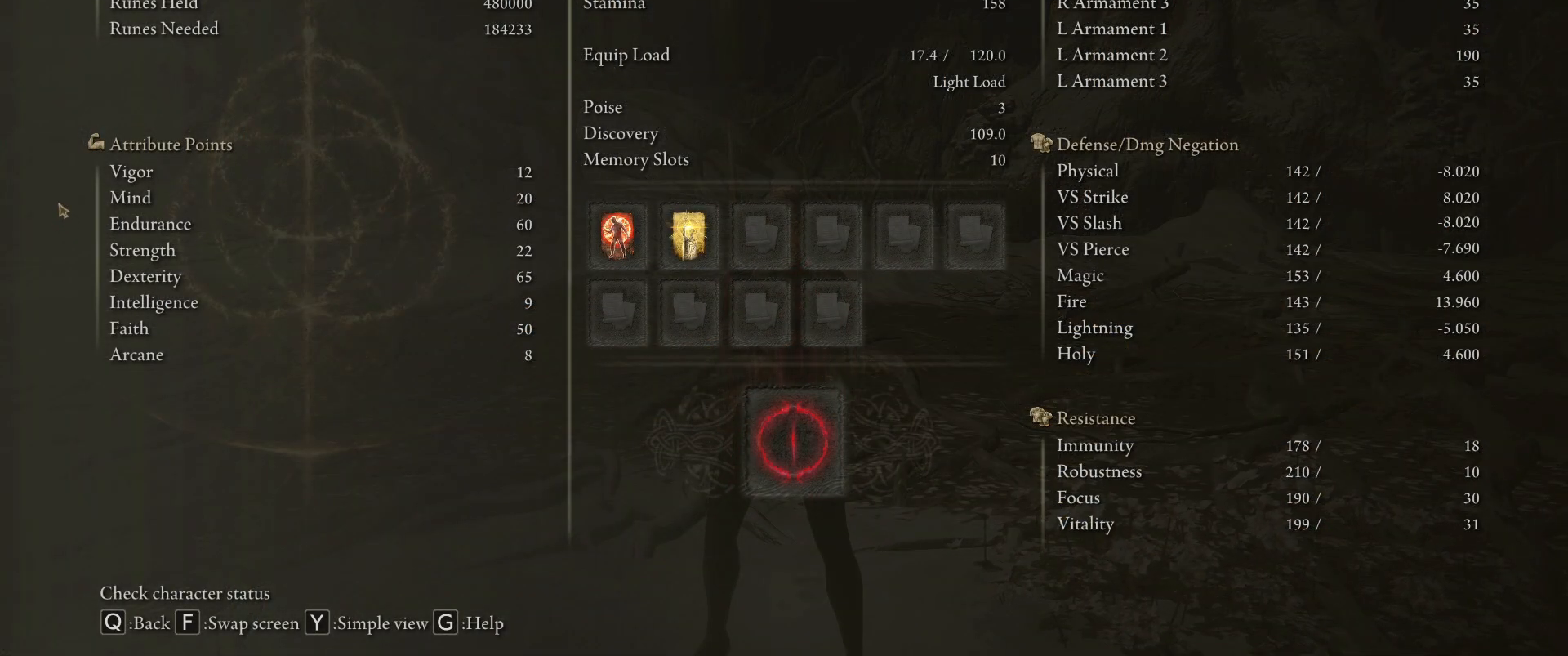
{"keys": [], "mouse": [], "events": []}
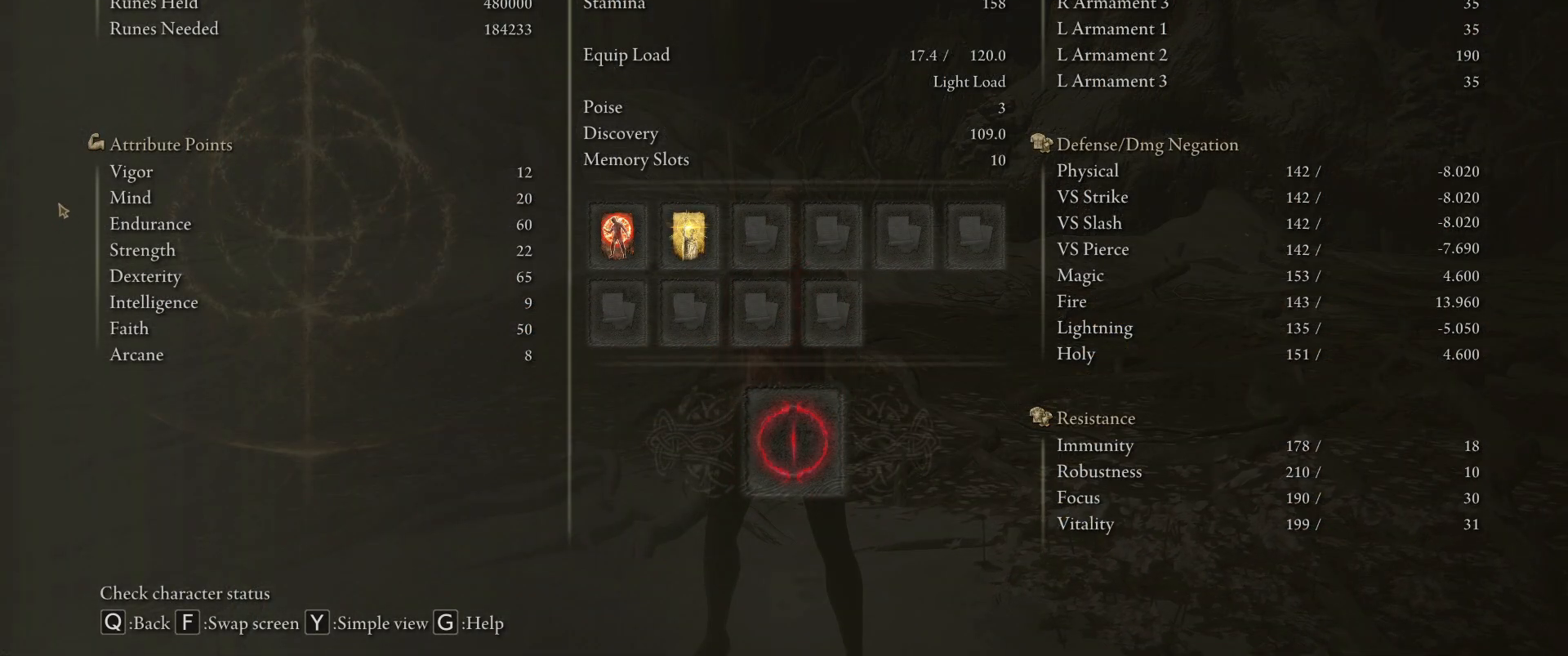
{"keys": [], "mouse": [], "events": []}
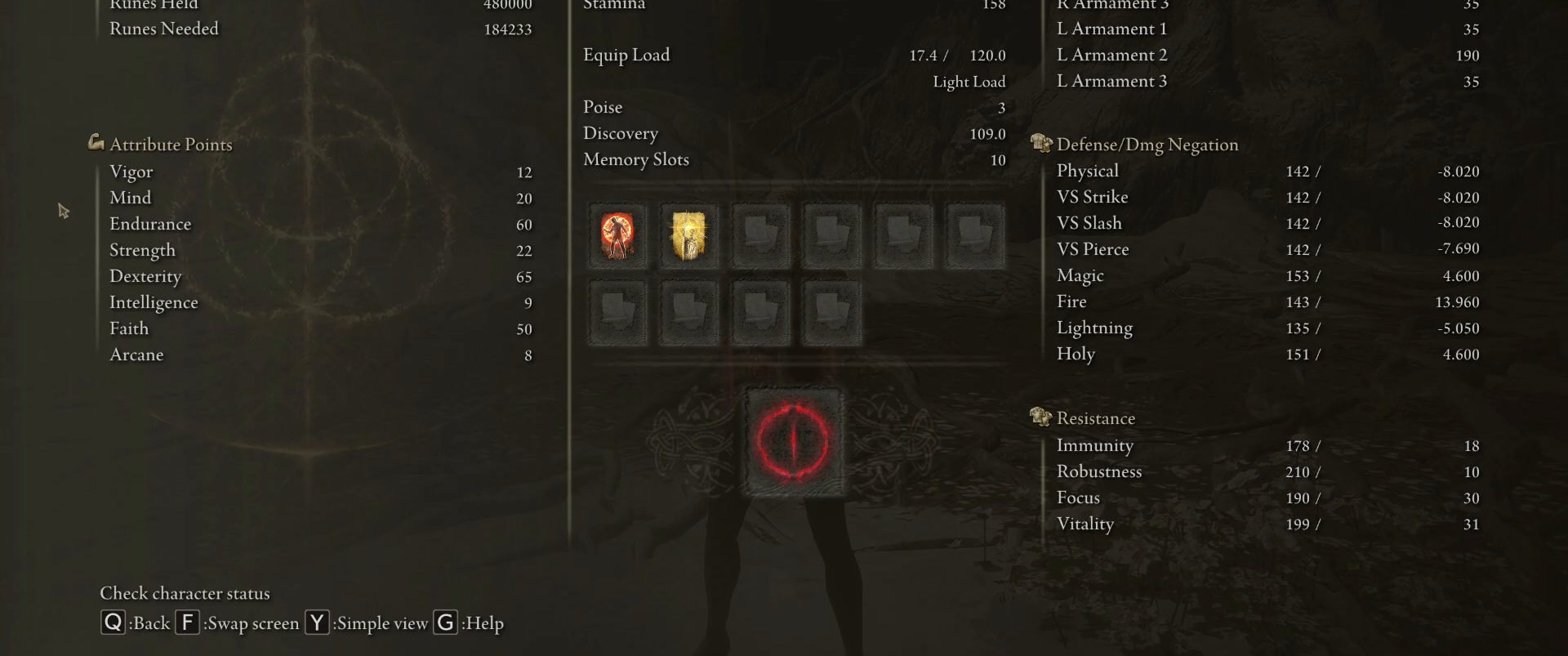
{"keys": [], "mouse": [], "events": []}
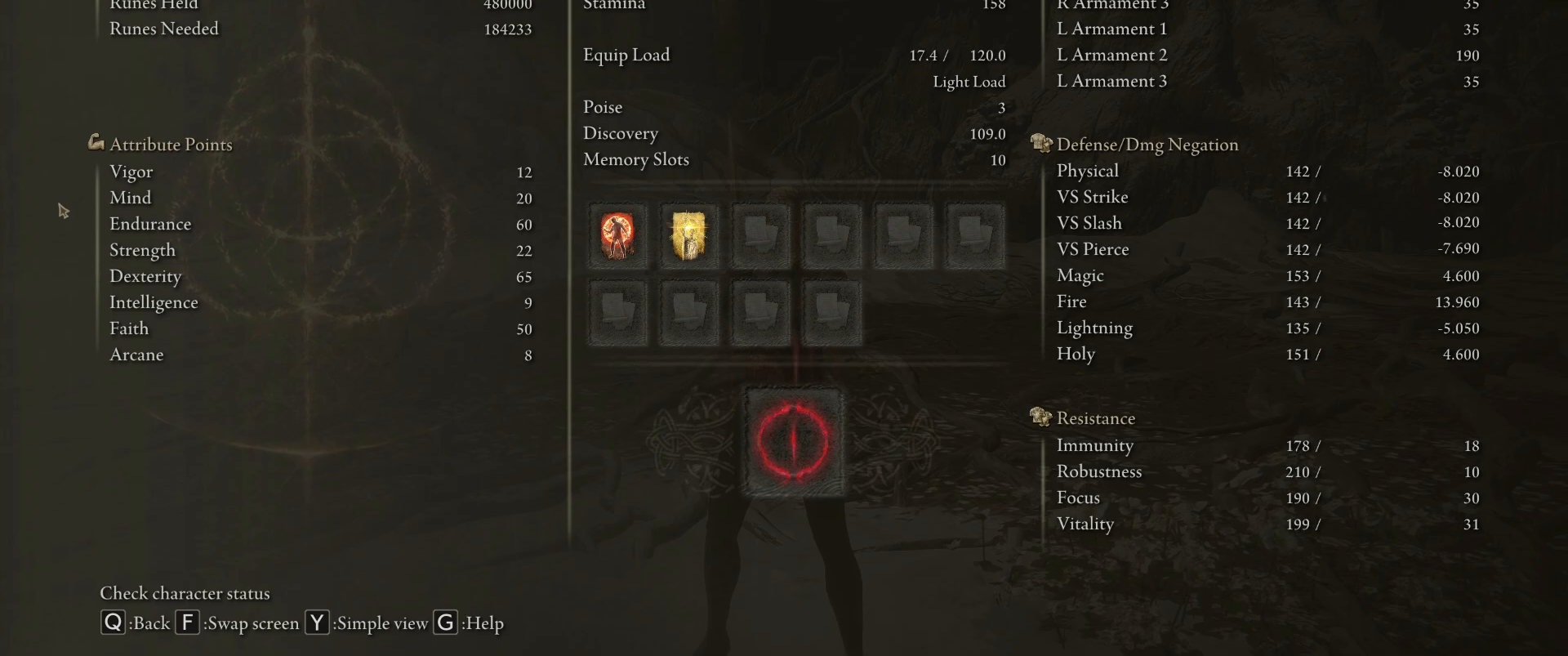
{"keys": [], "mouse": [], "events": []}
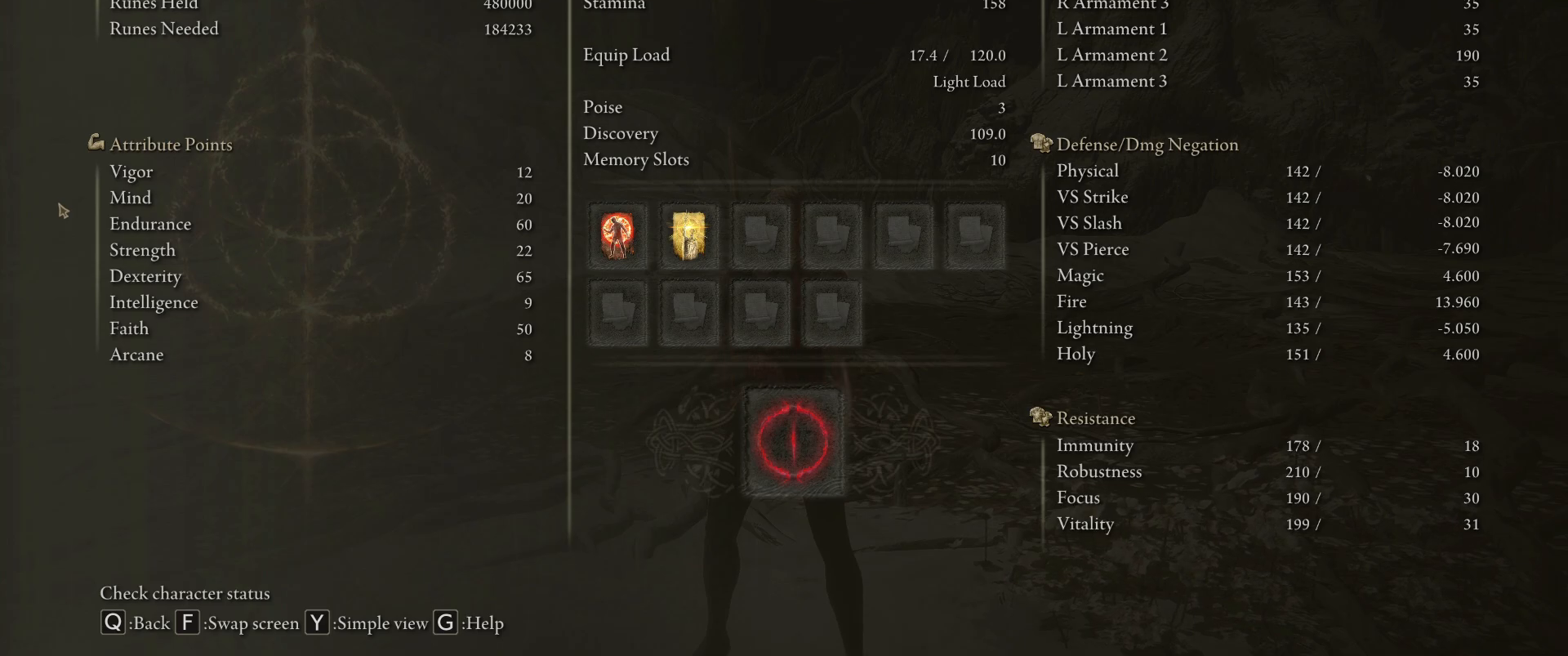
{"keys": [], "mouse": [], "events": []}
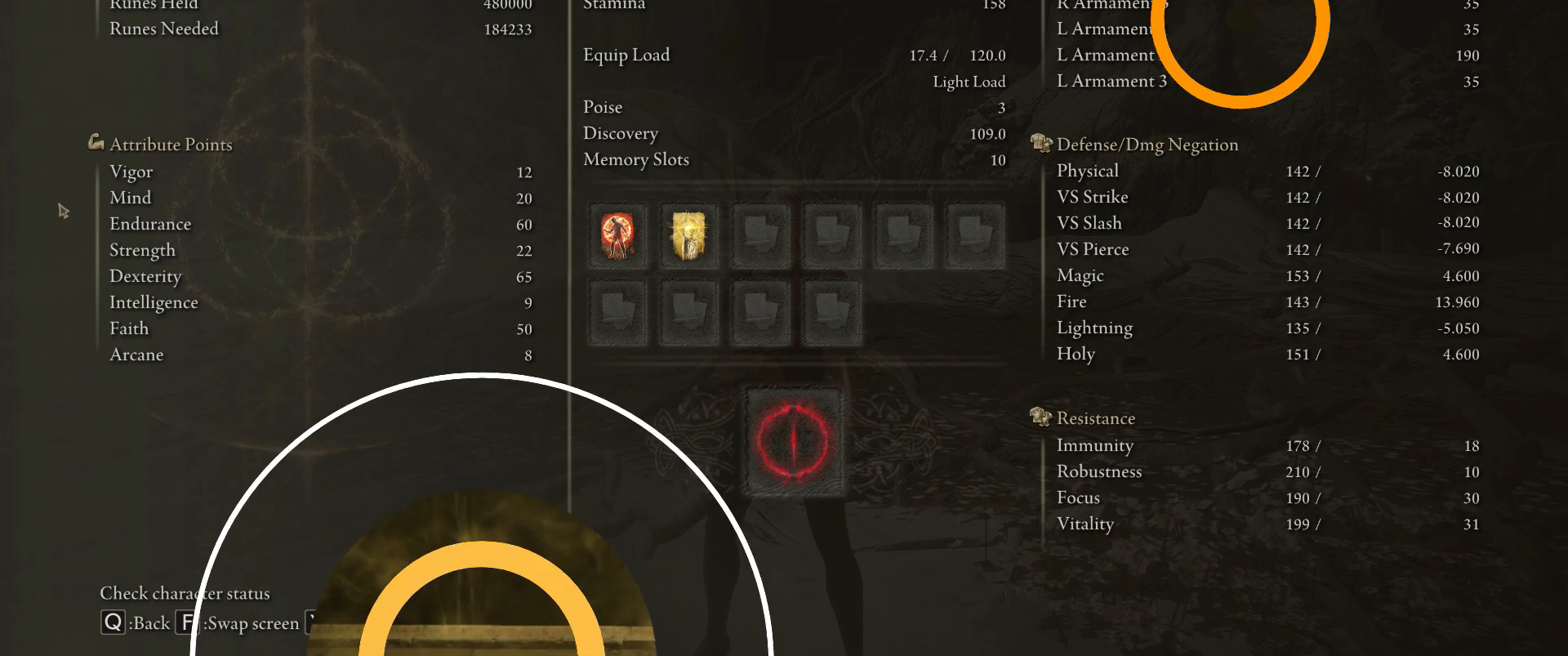
{"keys": ["w"], "mouse": []}
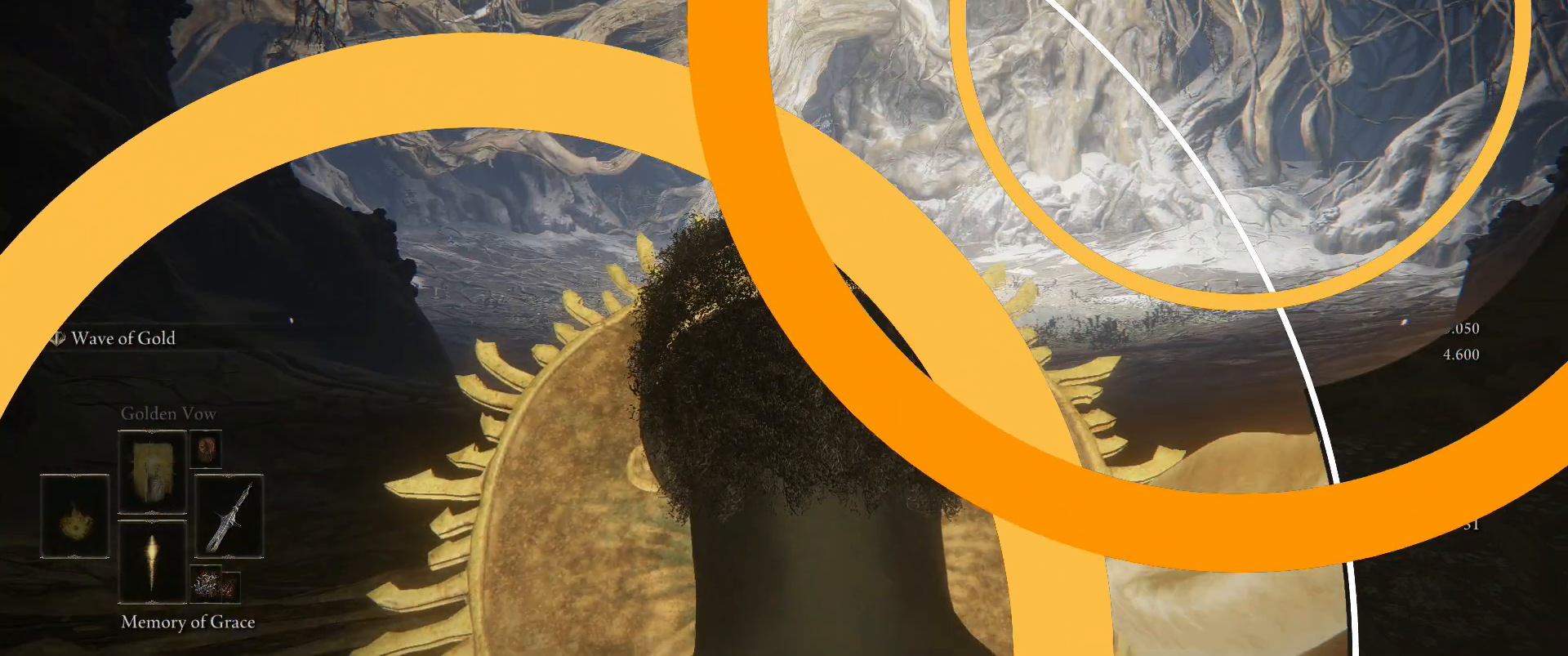
{"keys": ["space", "w"], "mouse": [], "events": [[100, "space", "down"]]}
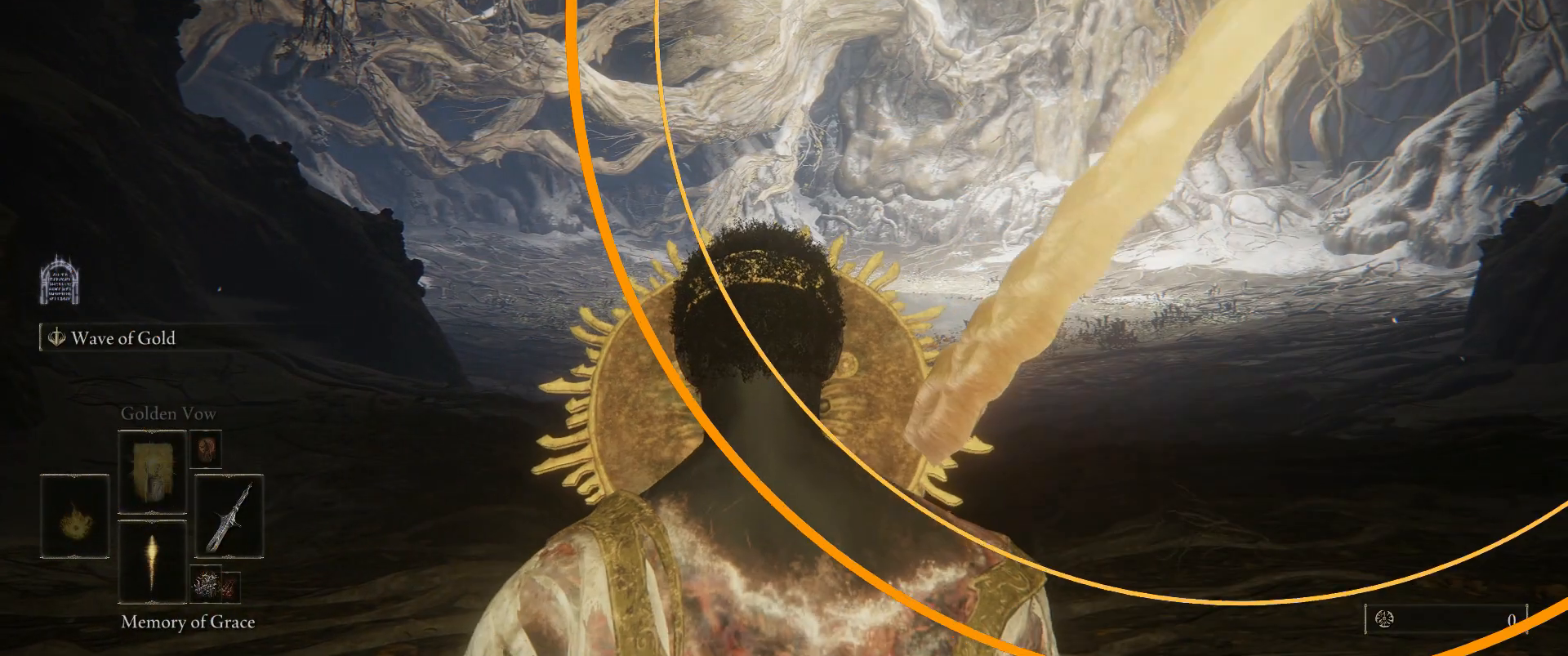
{"keys": ["space", "w"], "mouse": [], "events": []}
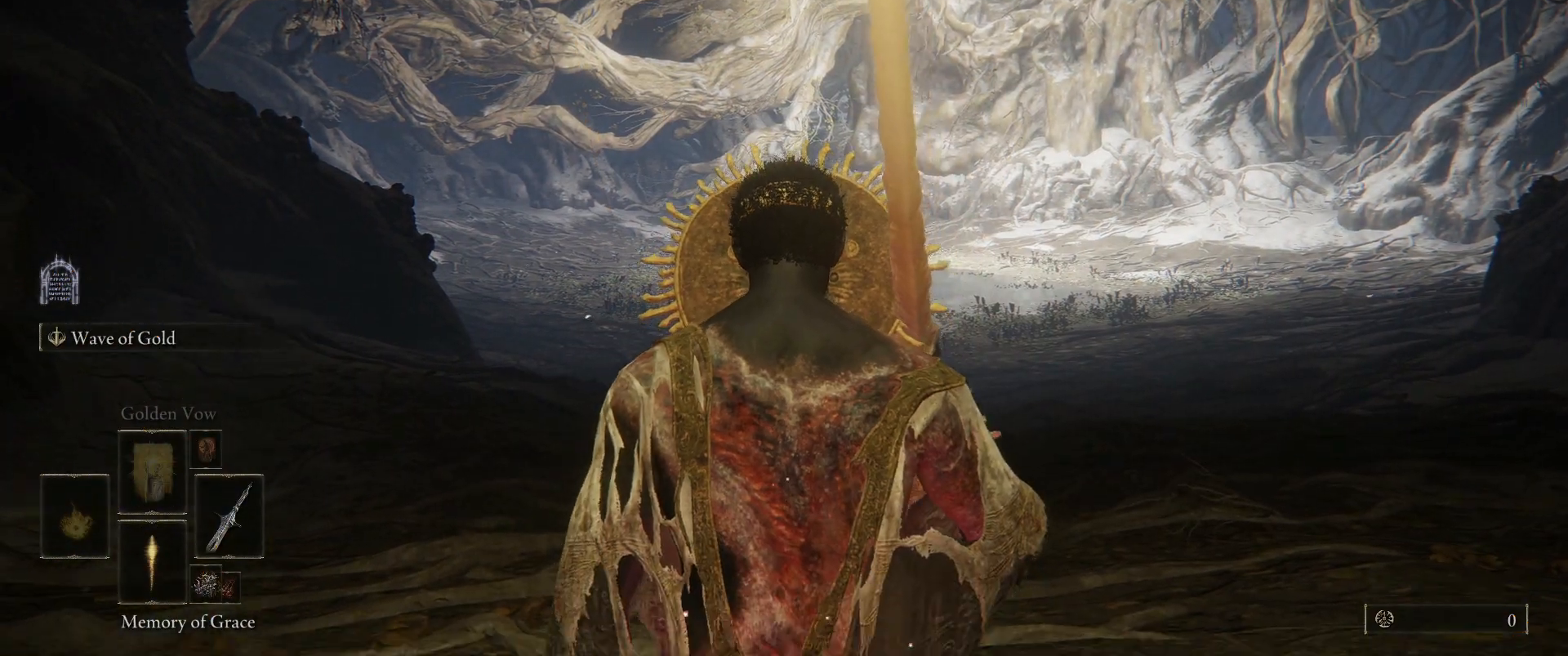
{"keys": ["space", "w"], "mouse": [], "events": []}
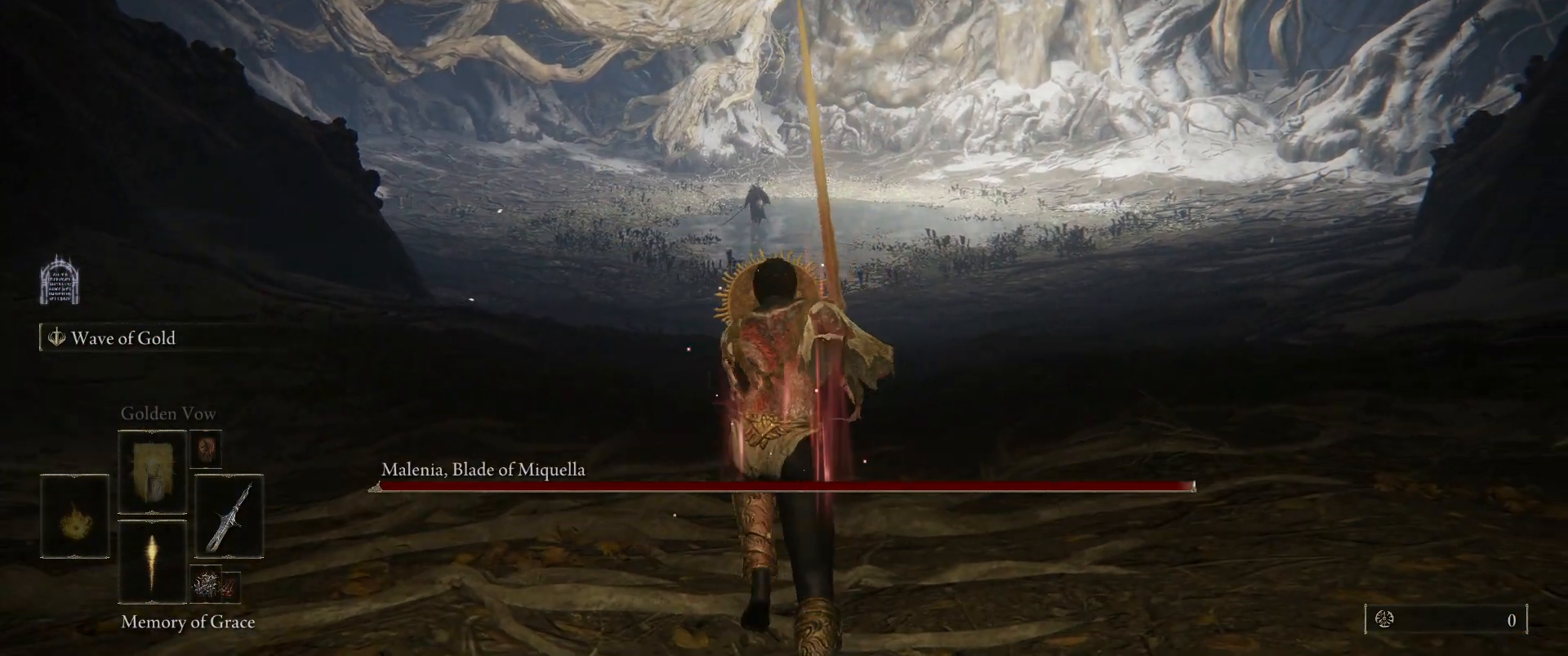
{"keys": ["space", "w"], "mouse": [], "events": [[233, "e", "down"], [283, "mouse_left", "down"], [383, "e", "up"], [383, "mouse_left", "up"]]}
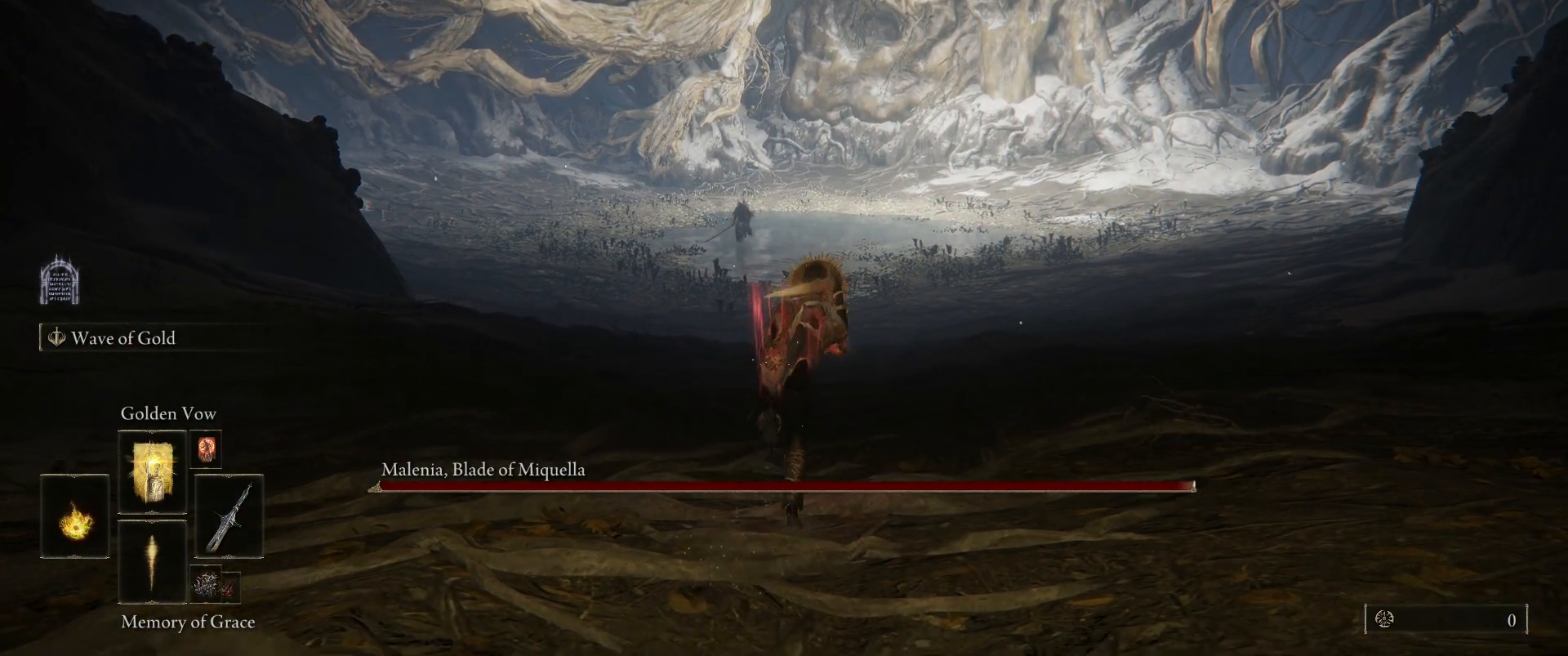
{"keys": ["w"], "mouse": [], "events": [[300, "space", "up"]]}
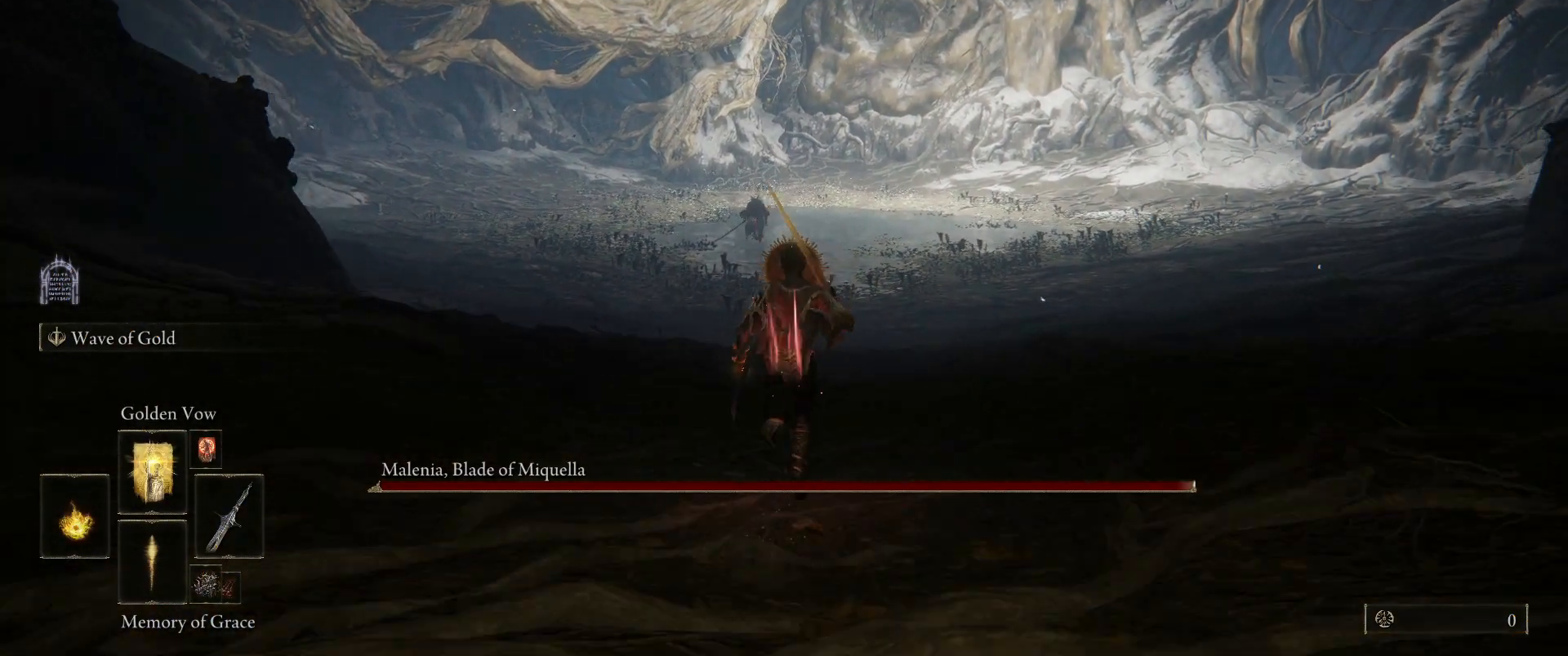
{"keys": ["w"], "mouse": [], "events": []}
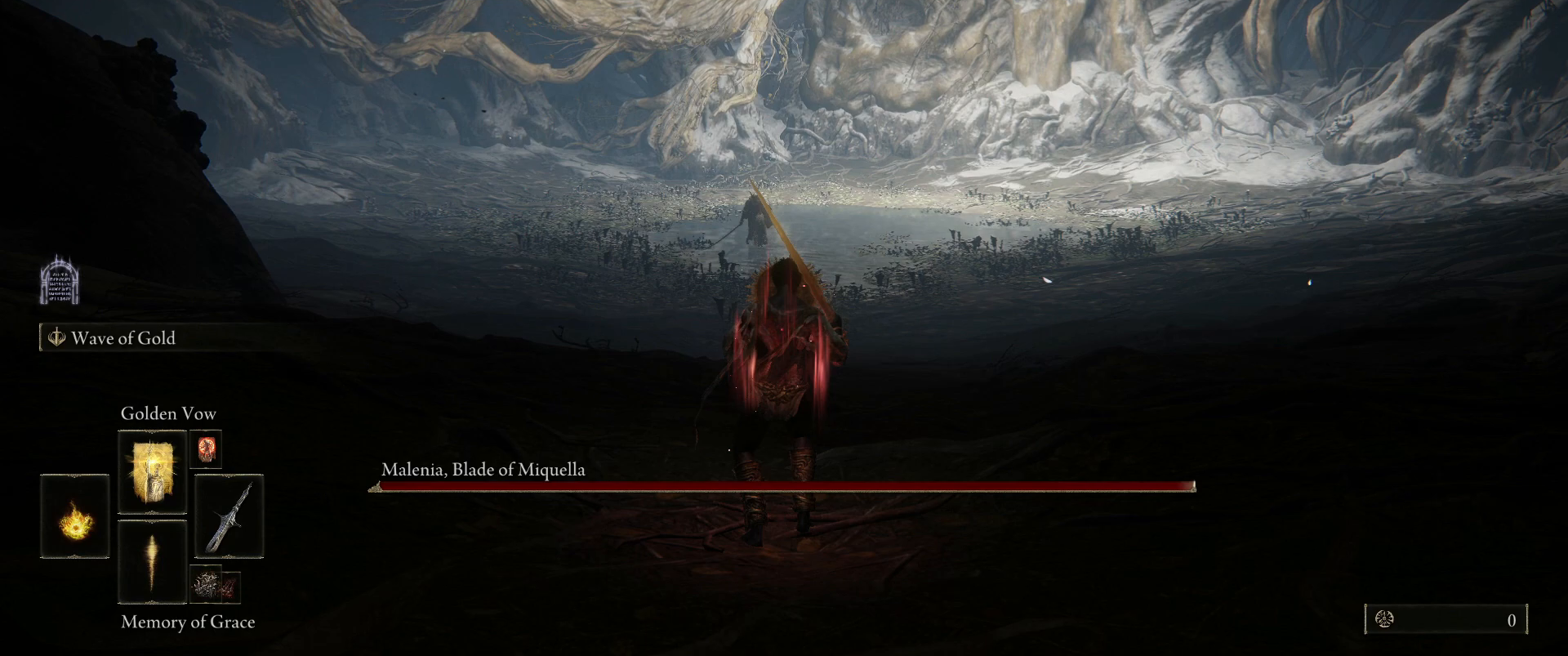
{"keys": ["c", "w"], "mouse": [], "events": [[433, "c", "down"]]}
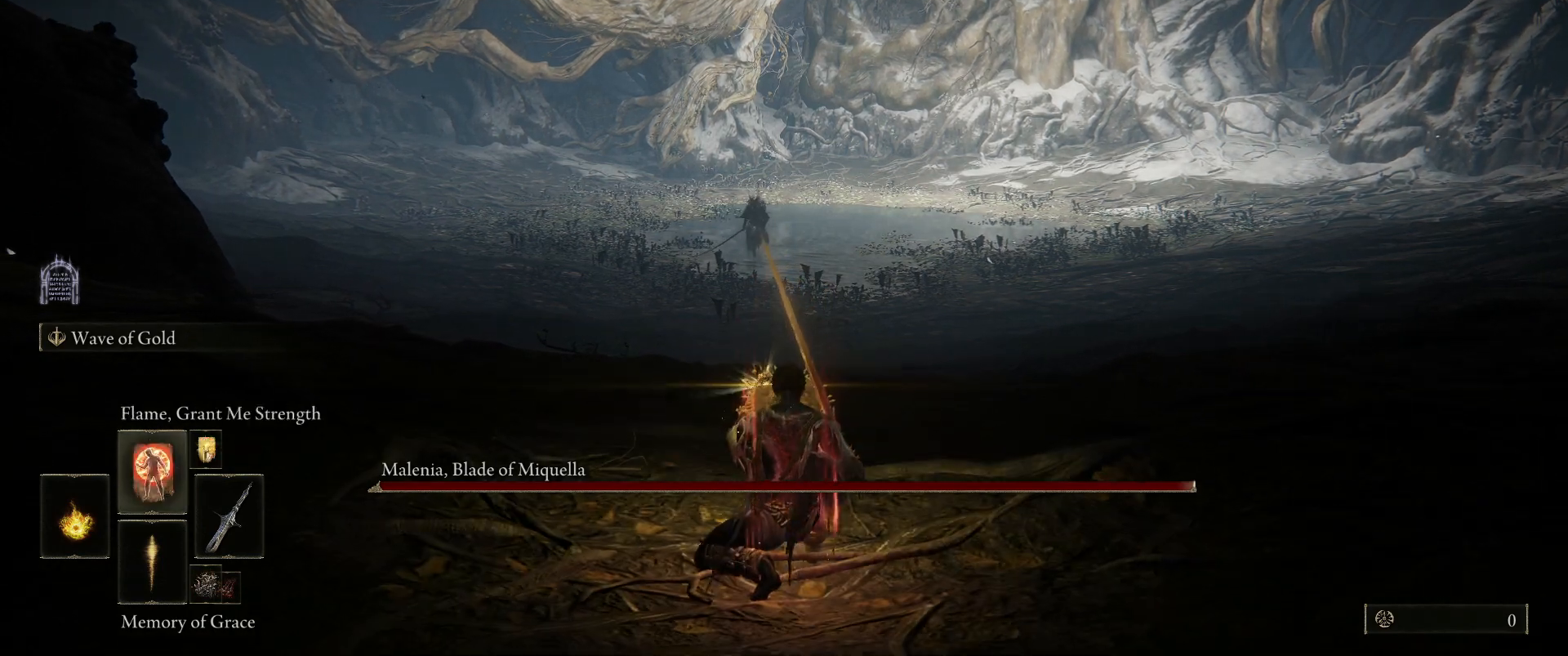
{"keys": [], "mouse": [], "events": [[33, "c", "up"], [350, "w", "up"]]}
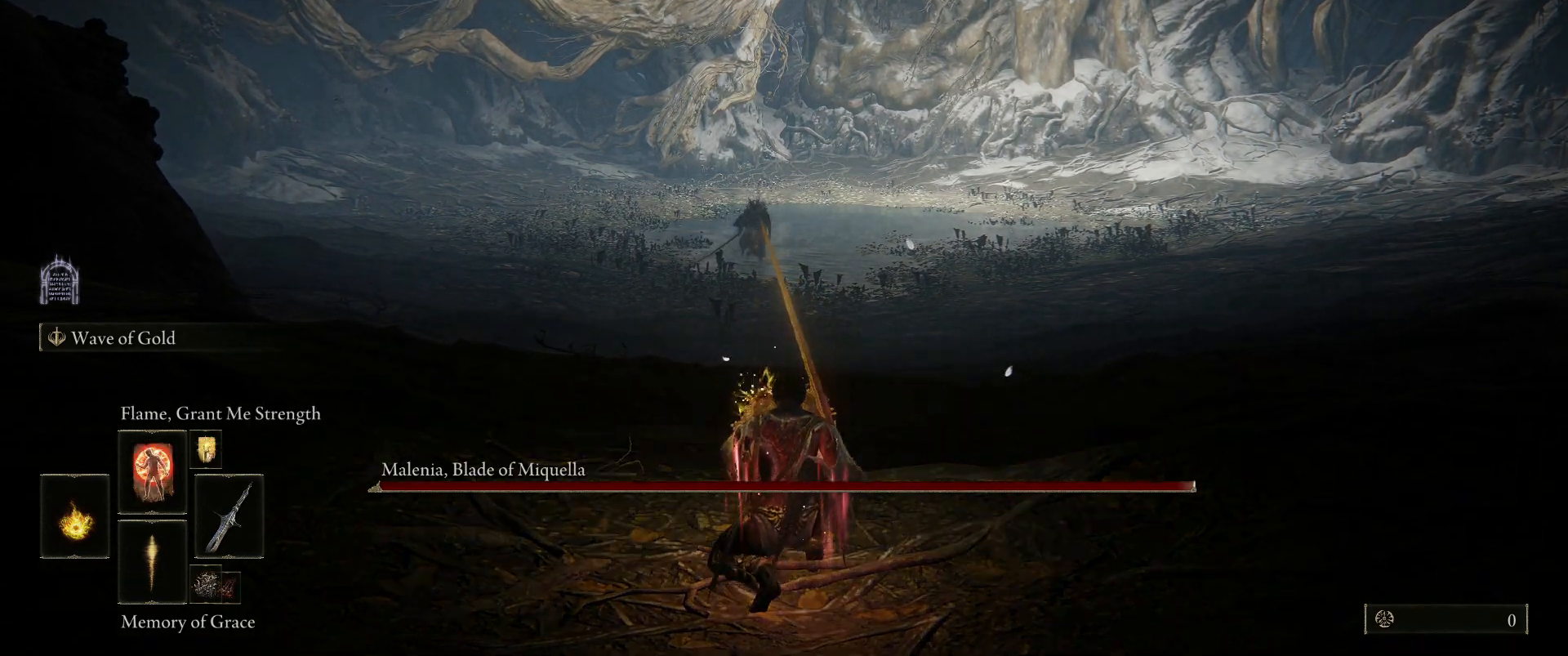
{"keys": [], "mouse": [], "events": []}
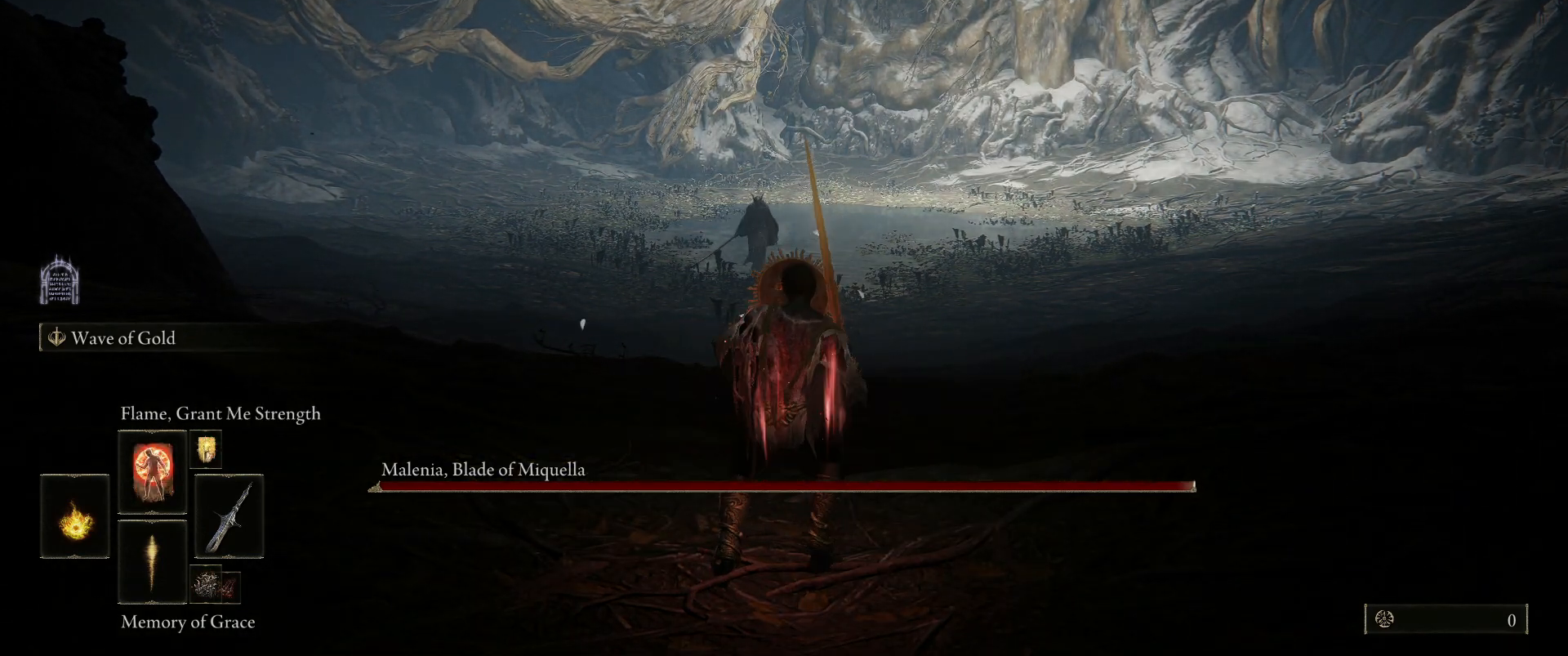
{"keys": [], "mouse": [], "events": []}
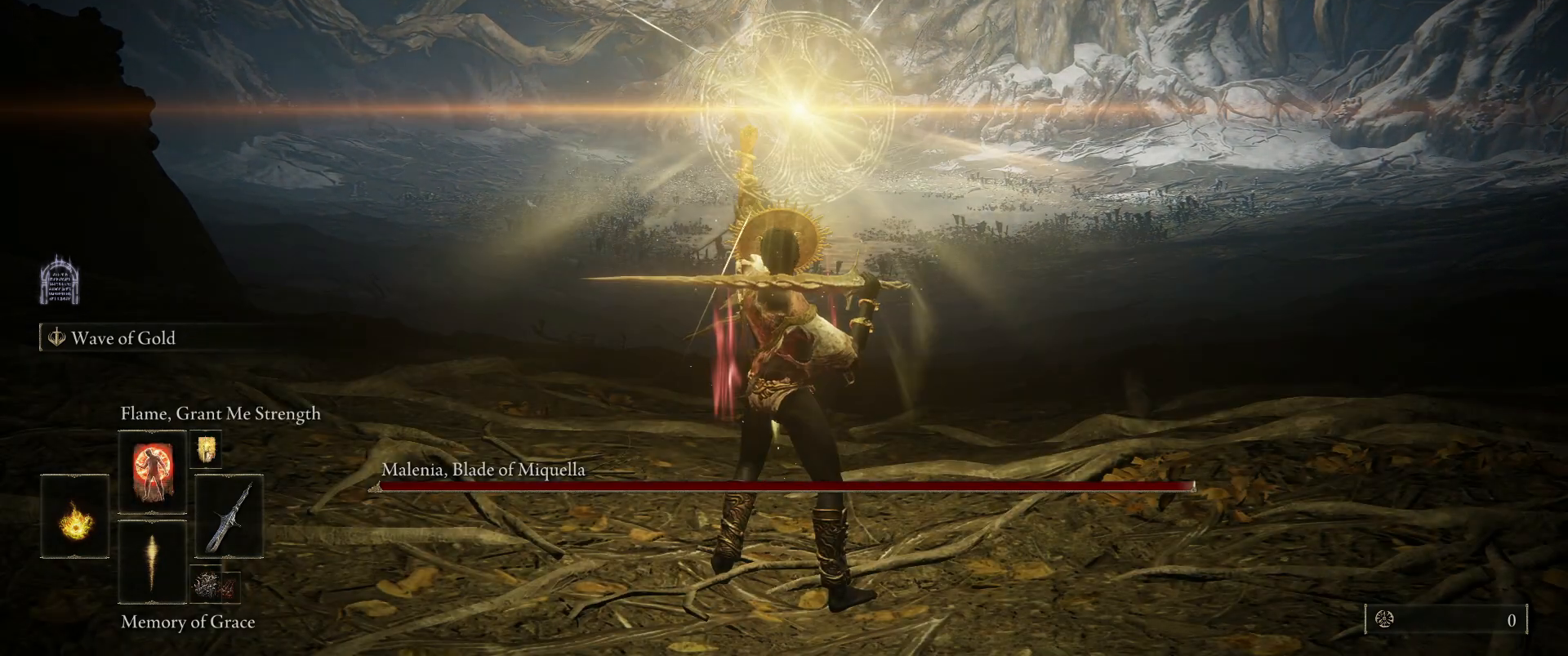
{"keys": [], "mouse": [], "events": []}
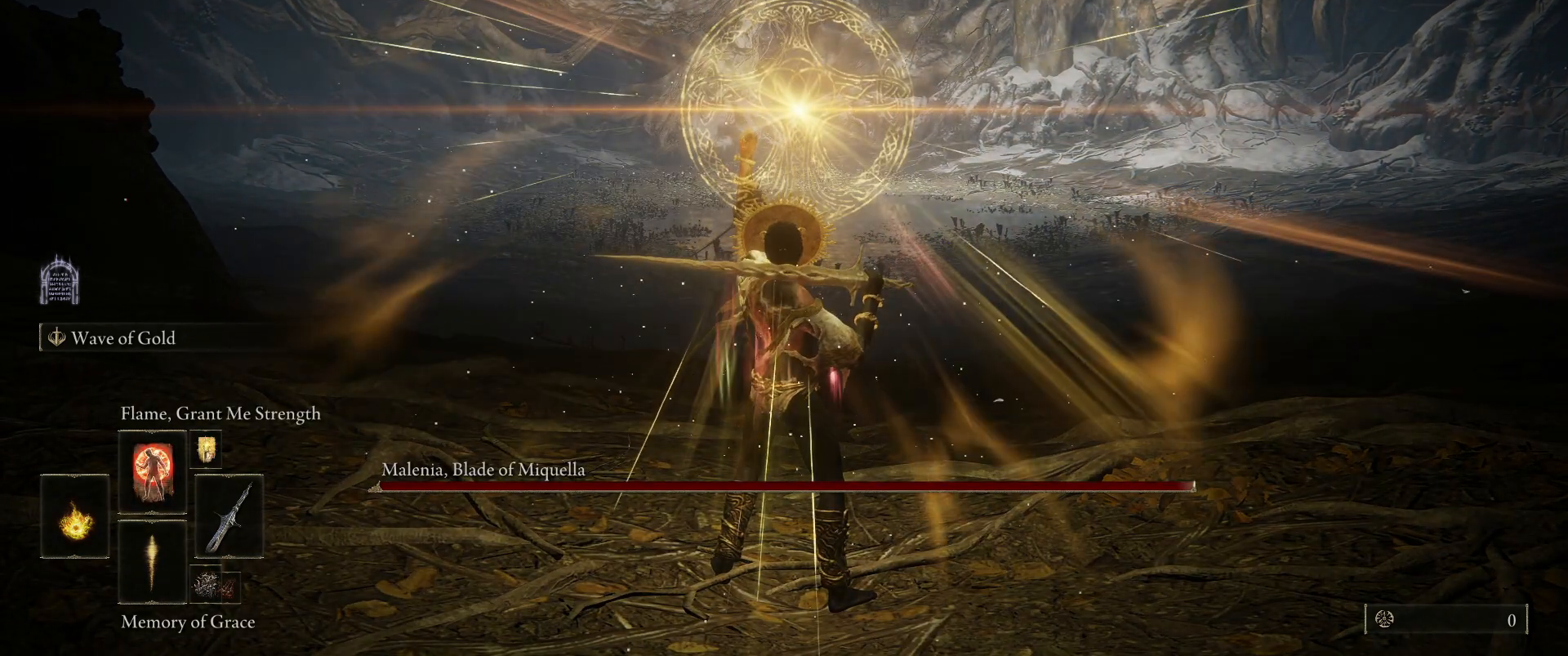
{"keys": [], "mouse": [], "events": []}
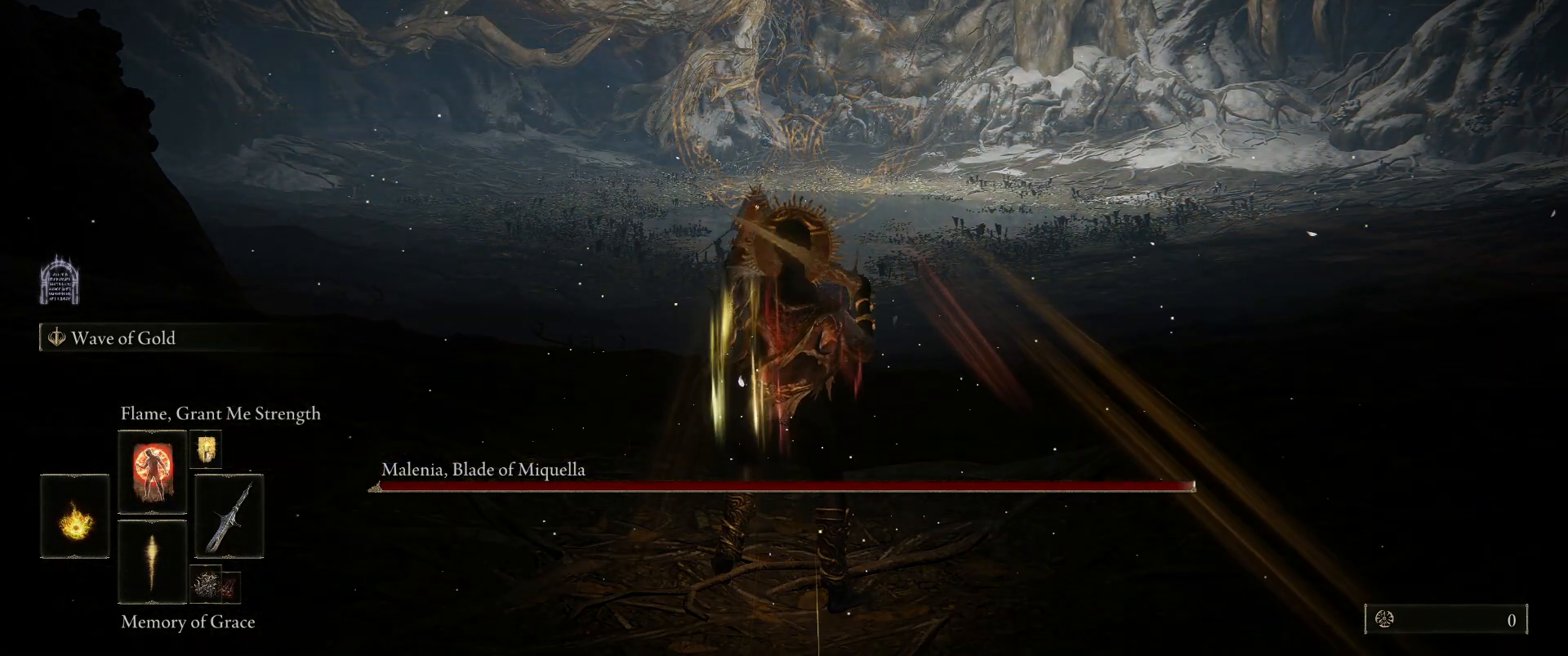
{"keys": [], "mouse": [], "events": []}
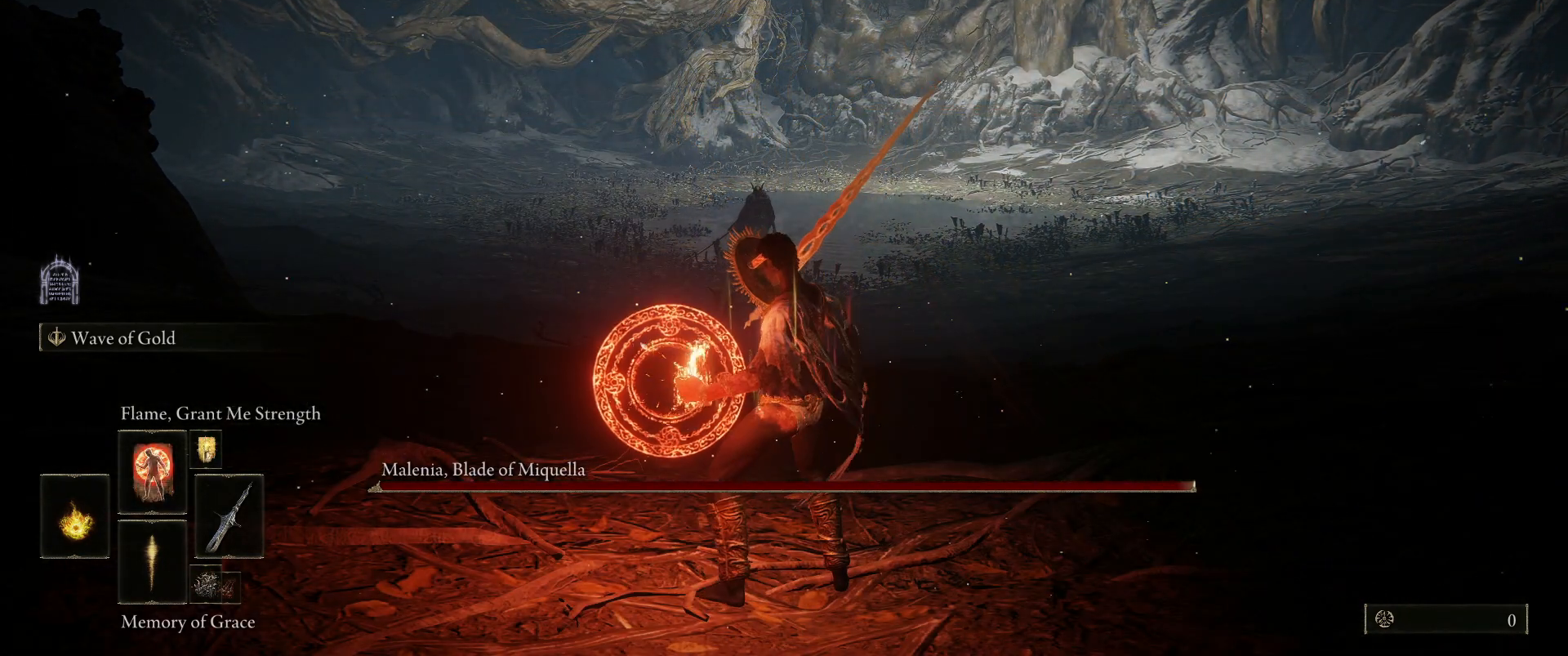
{"keys": [], "mouse": [], "events": []}
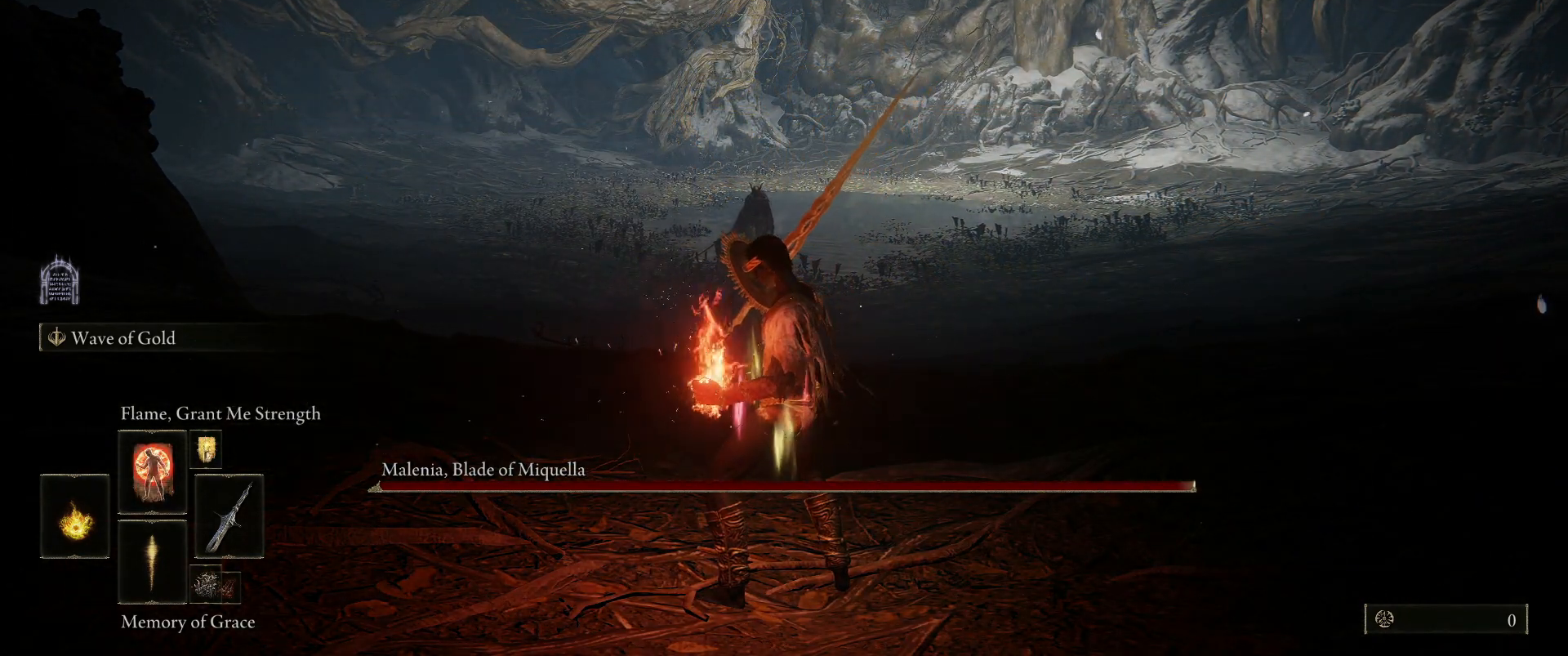
{"keys": [], "mouse": [], "events": []}
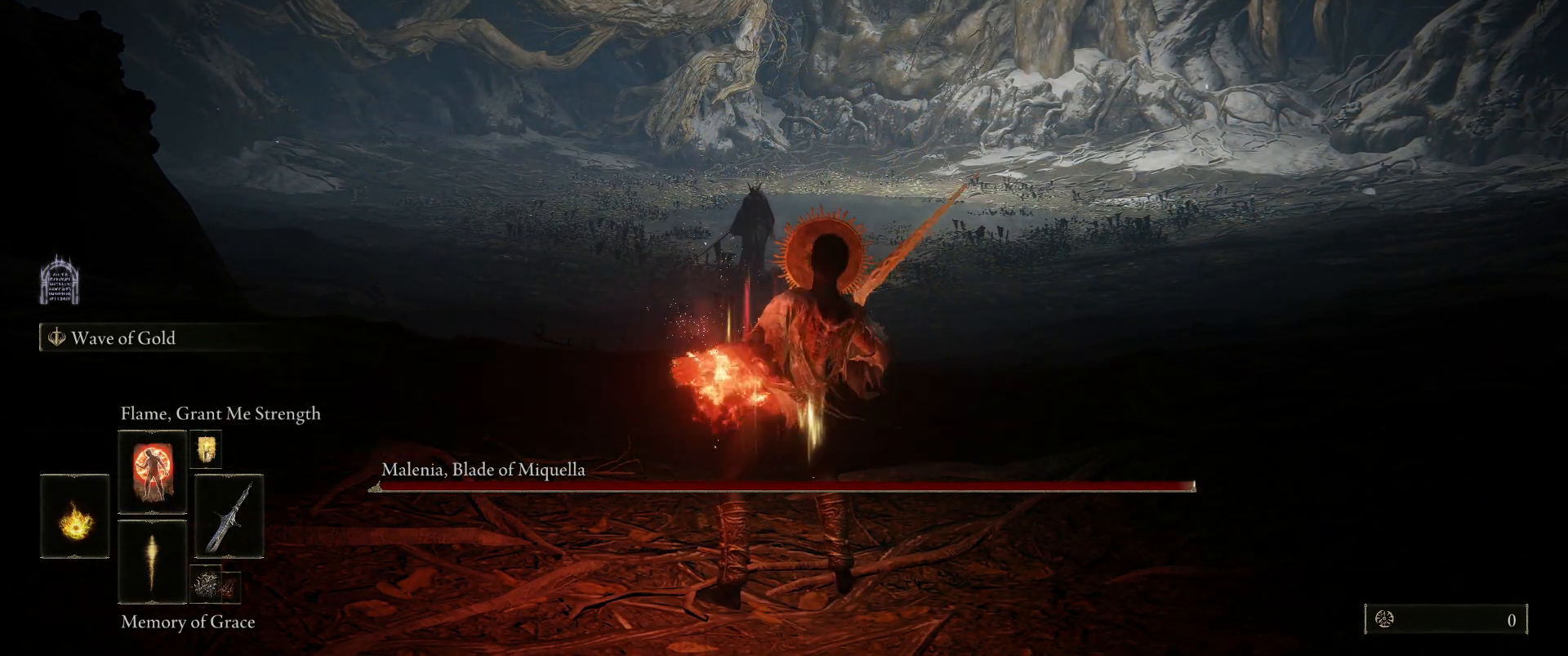
{"keys": [], "mouse": [], "events": []}
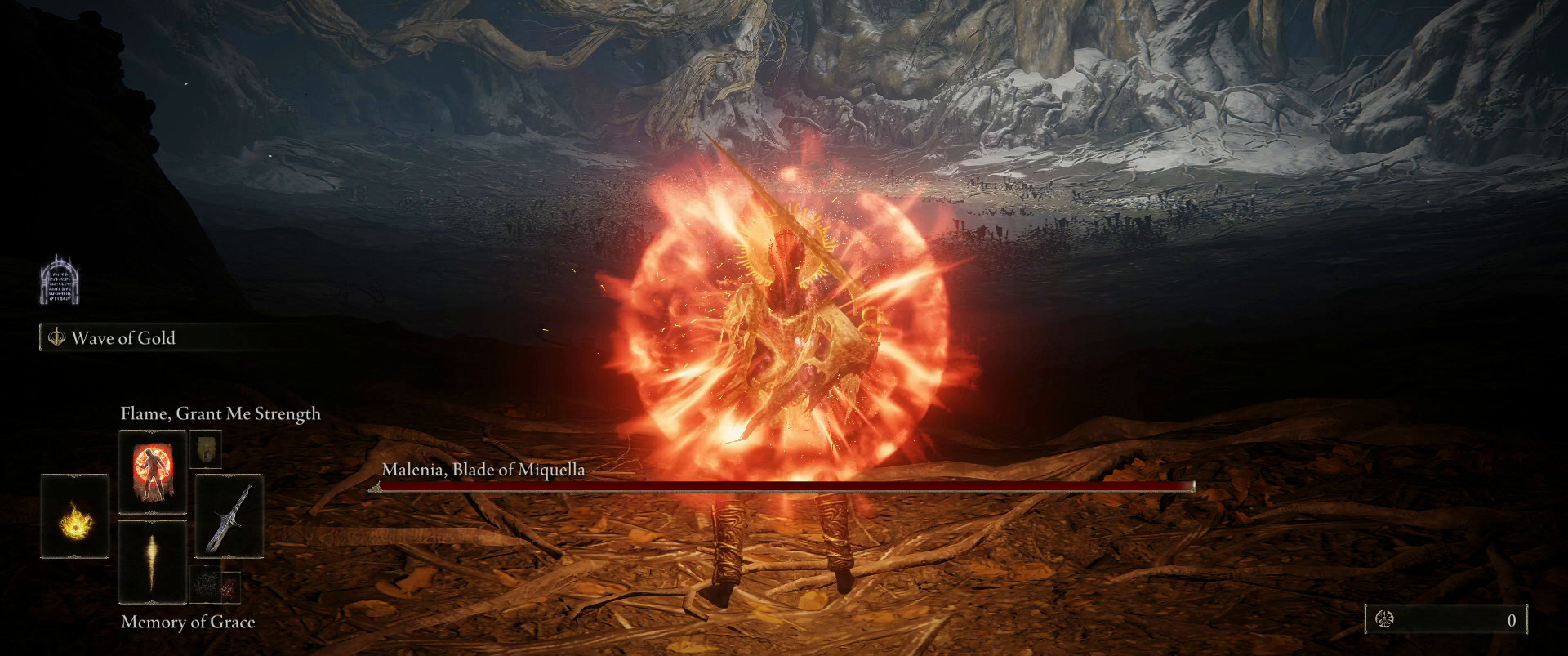
{"keys": ["2"], "mouse": [], "events": [[250, "e", "down"], [383, "2", "down"], [483, "e", "up"]]}
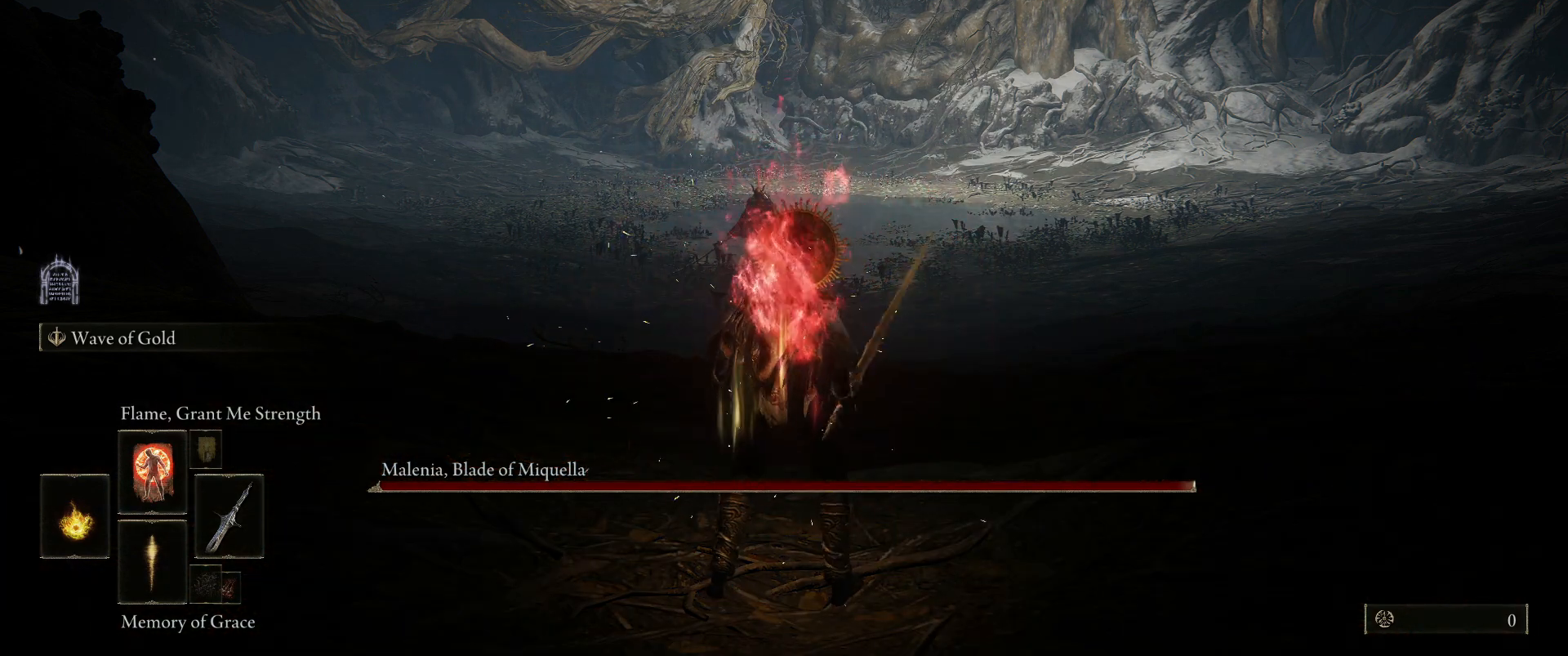
{"keys": [], "mouse": [], "events": [[33, "2", "up"]]}
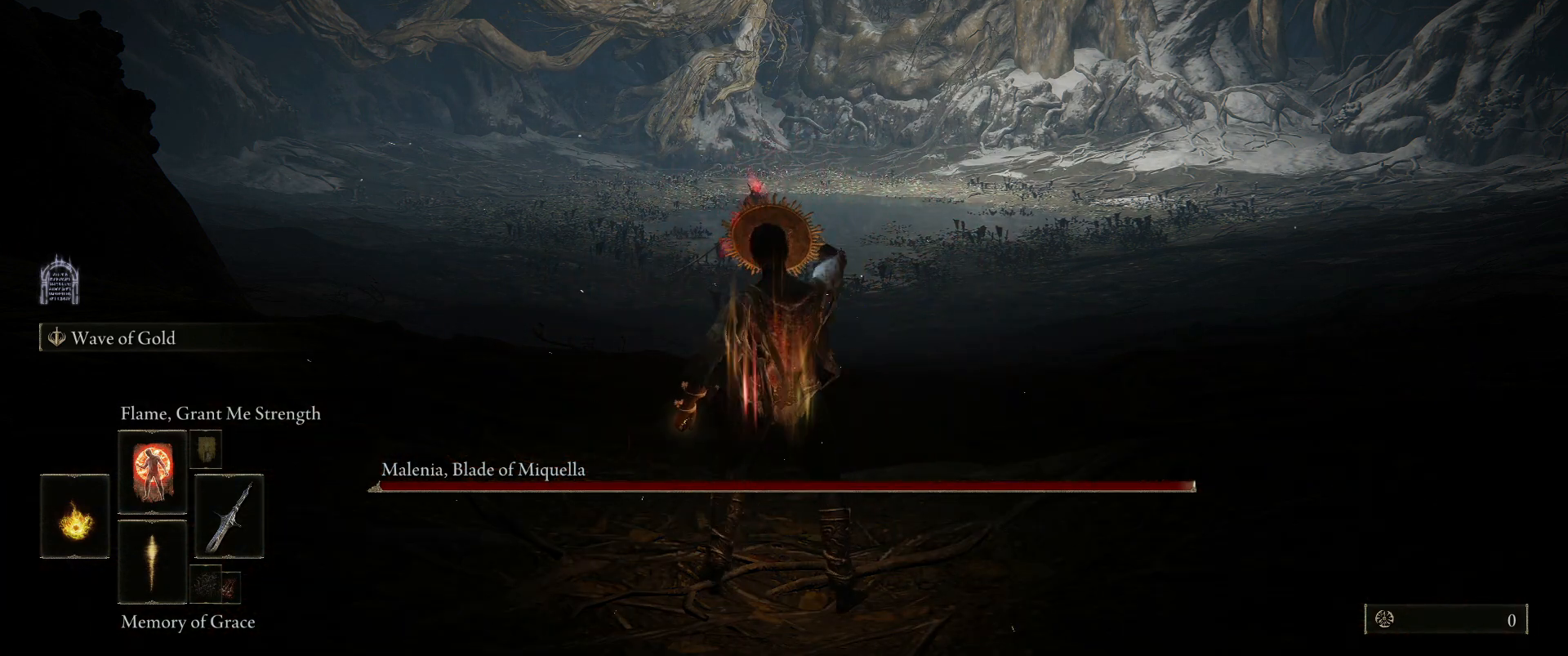
{"keys": [], "mouse": [], "events": [[183, "mouse_wheel", "down"], [333, "mouse_wheel", "up"]]}
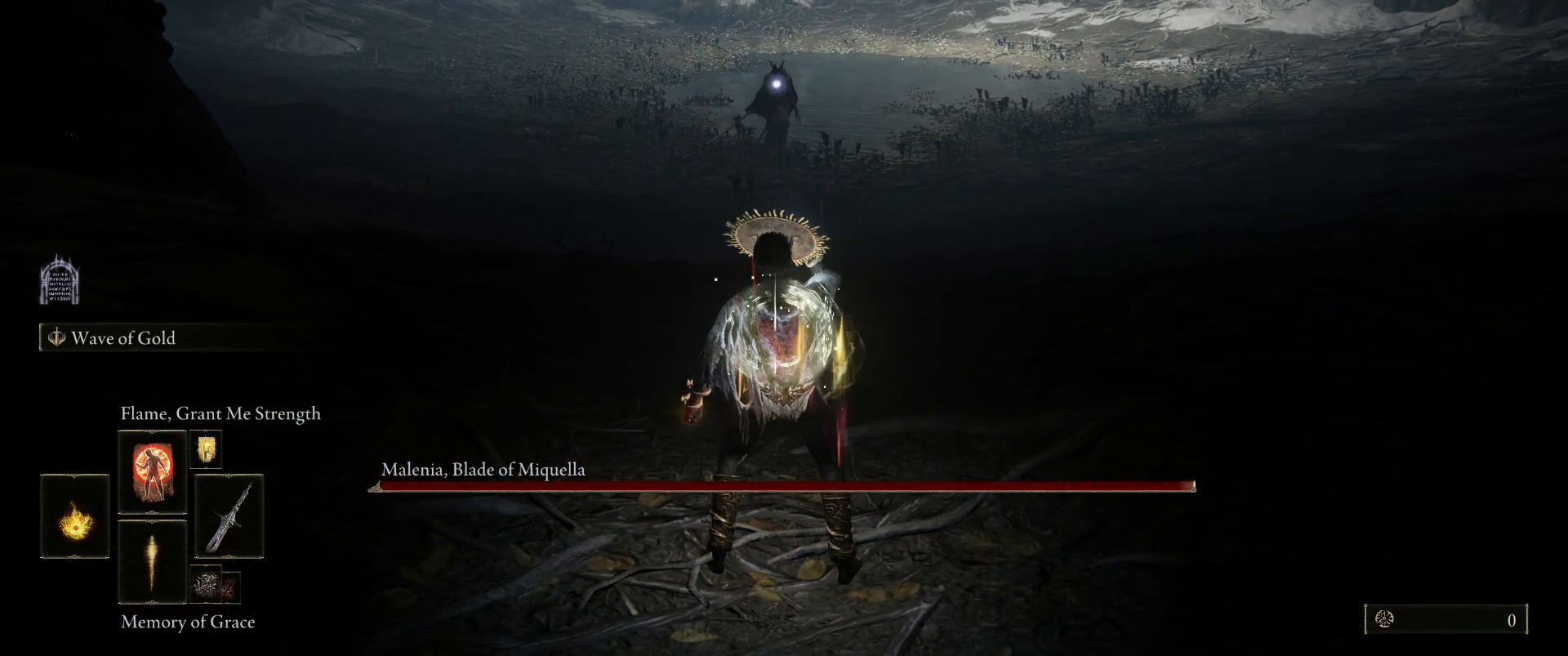
{"keys": [], "mouse": [], "events": [[250, "e", "down"], [300, "q", "down"], [383, "e", "up"], [483, "q", "up"]]}
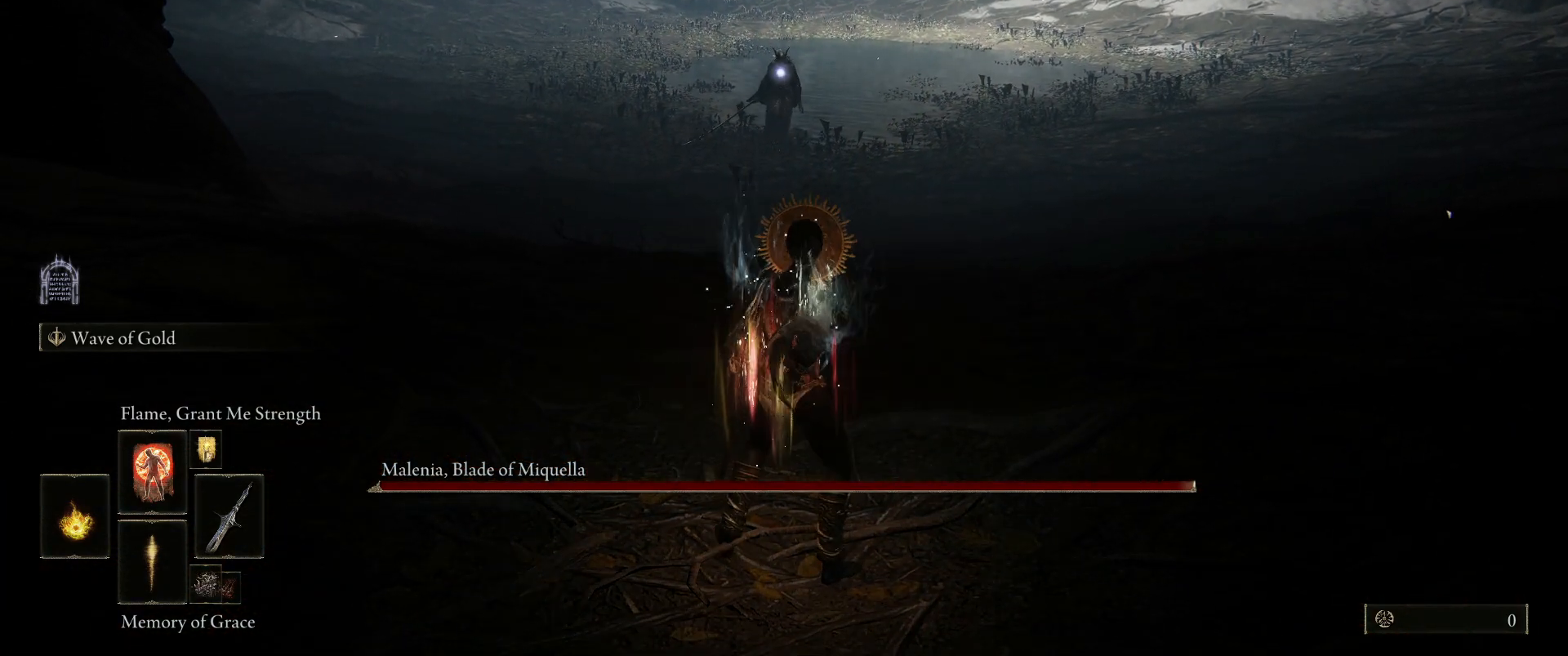
{"keys": ["w"], "mouse": [], "events": [[133, "w", "down"]]}
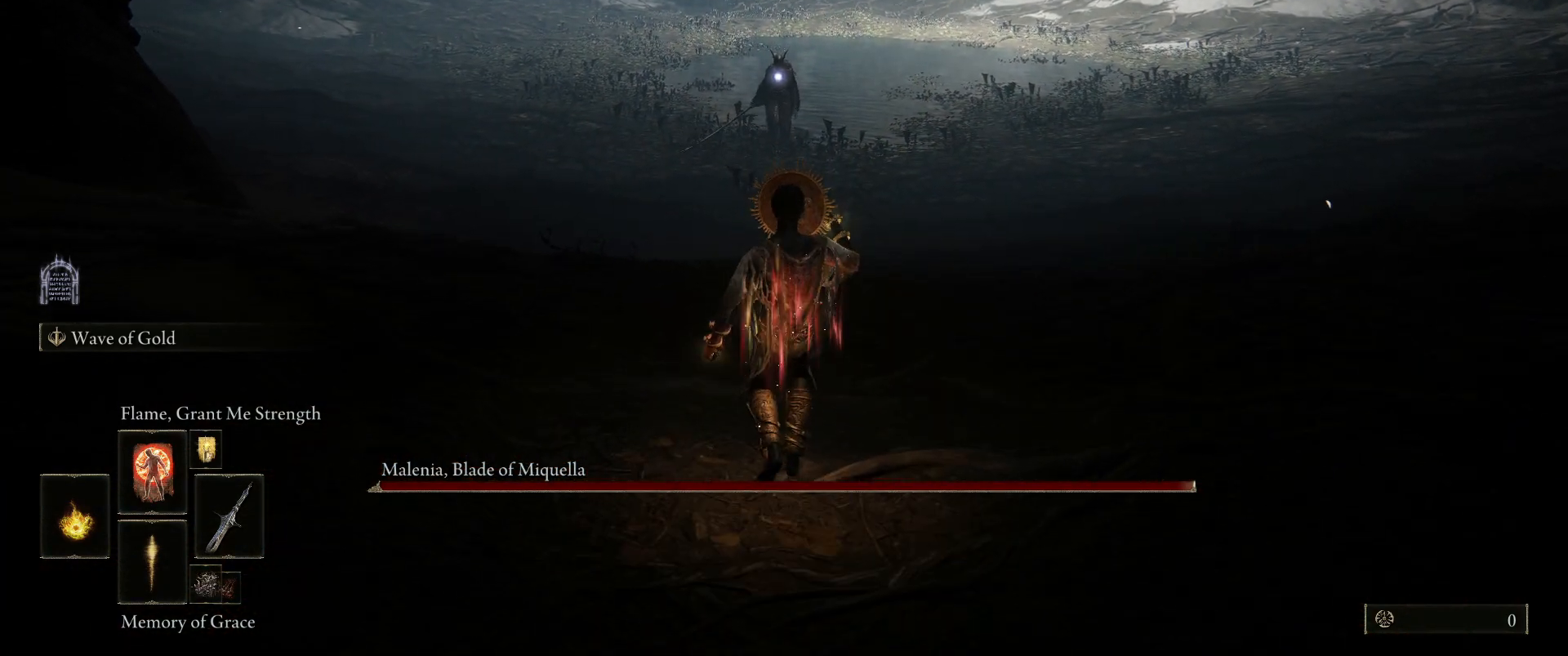
{"keys": ["w"], "mouse": [], "events": []}
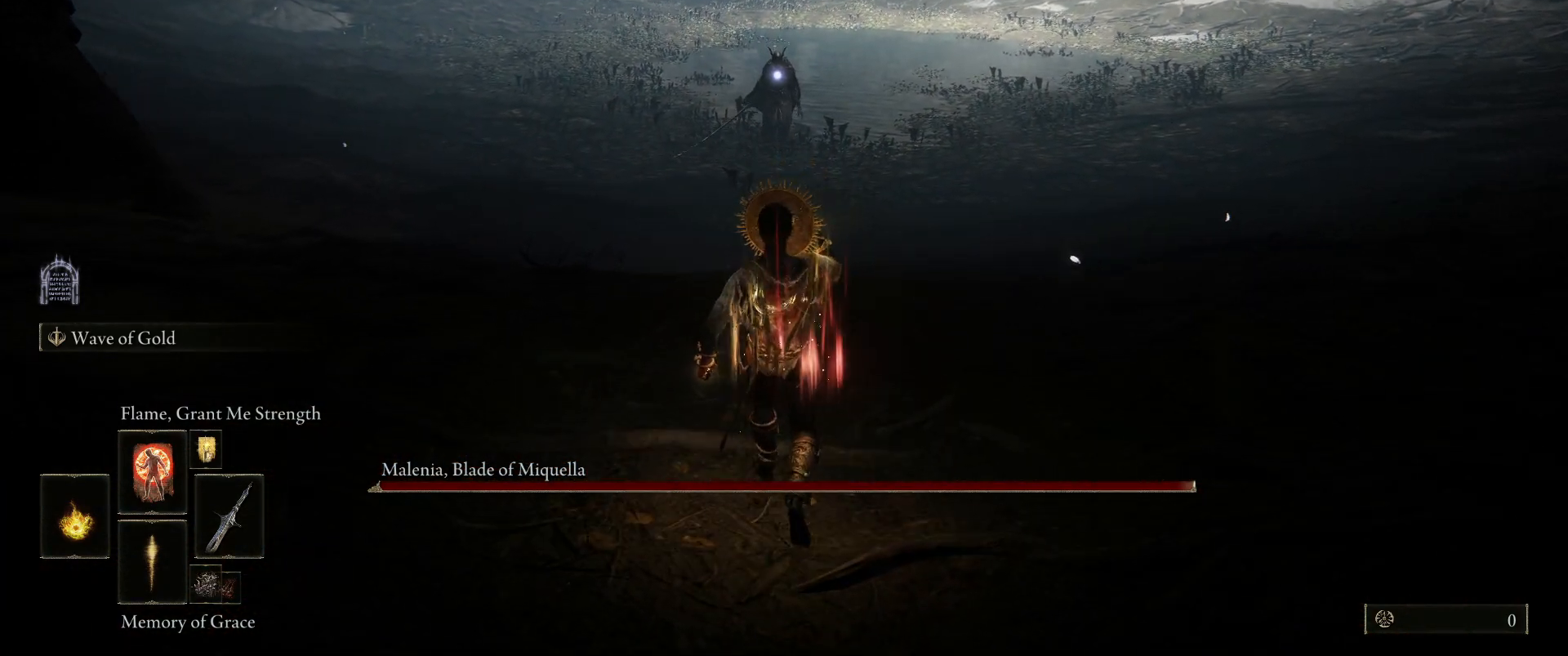
{"keys": ["w"], "mouse": [], "events": []}